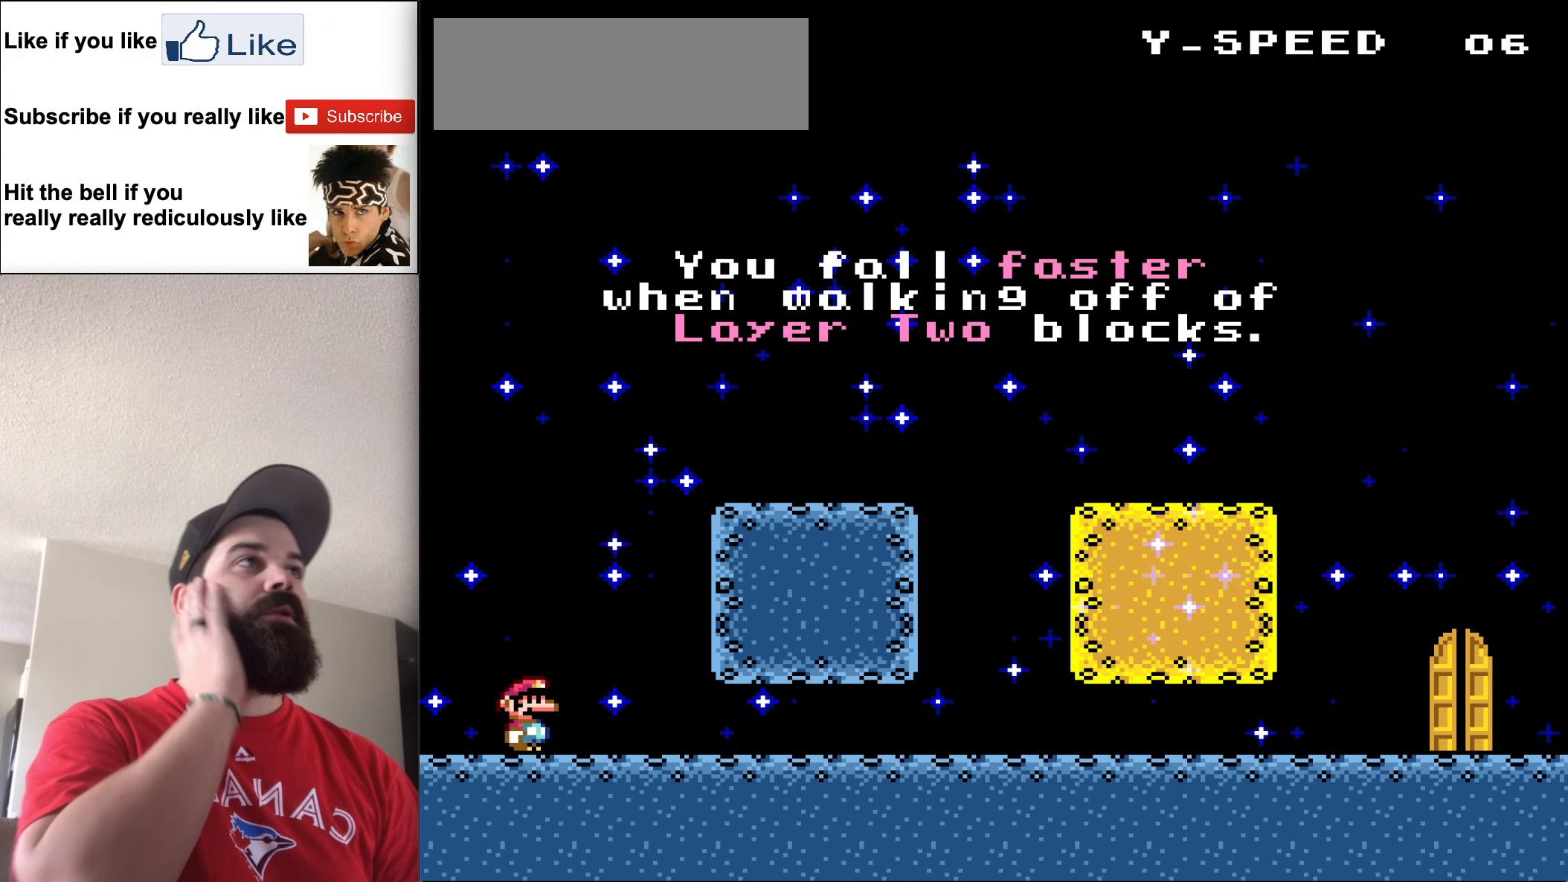
Gameplay with a controller (Nintendo layout); each line is a JSON object with the inputs held at the frame after it. "events" lists button and stick changes between this image and that frame as [ms after this image, input, new state], when the widget could be followed in between. Not read: L3 R3.
{"buttons": [], "events": []}
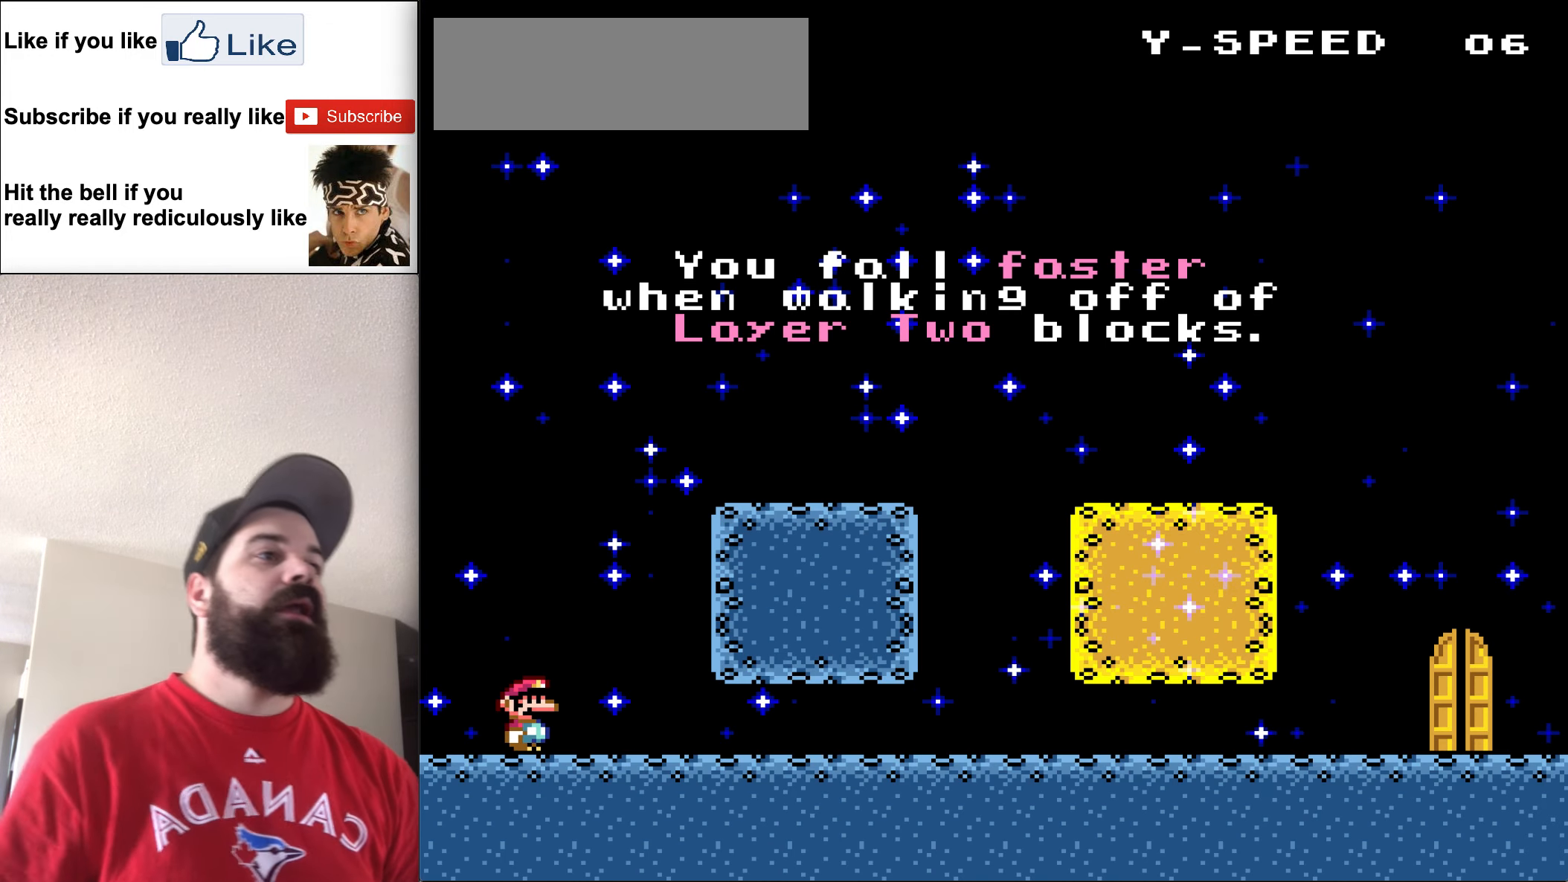
{"buttons": ["Y", "DPAD_RIGHT"], "events": [[450, "Y", "down"], [483, "DPAD_RIGHT", "down"]]}
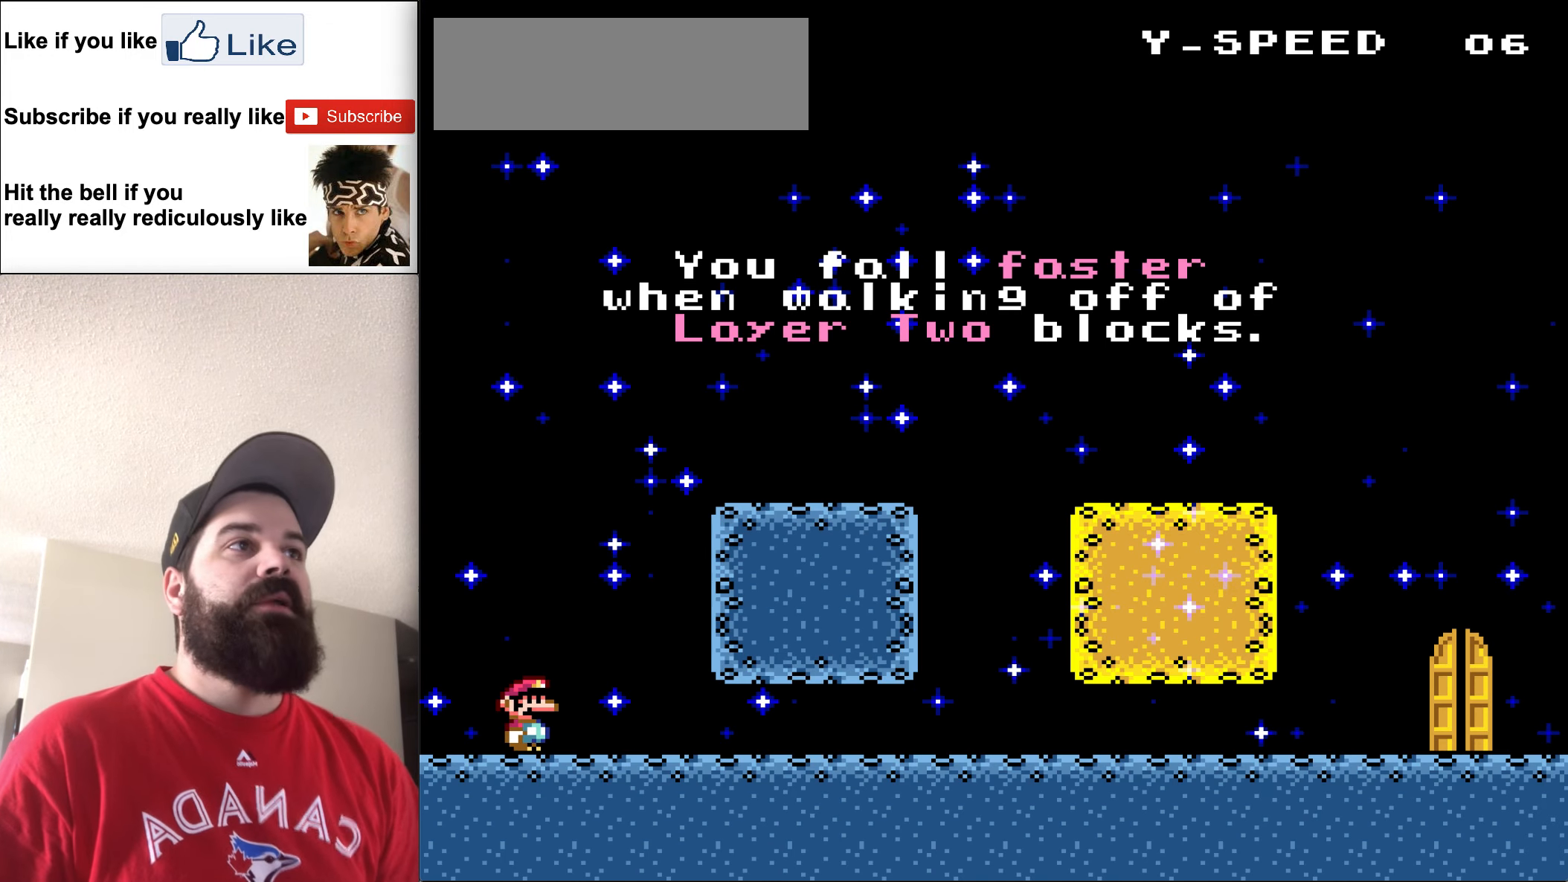
{"buttons": ["B", "Y", "DPAD_RIGHT"], "events": [[116, "B", "down"]]}
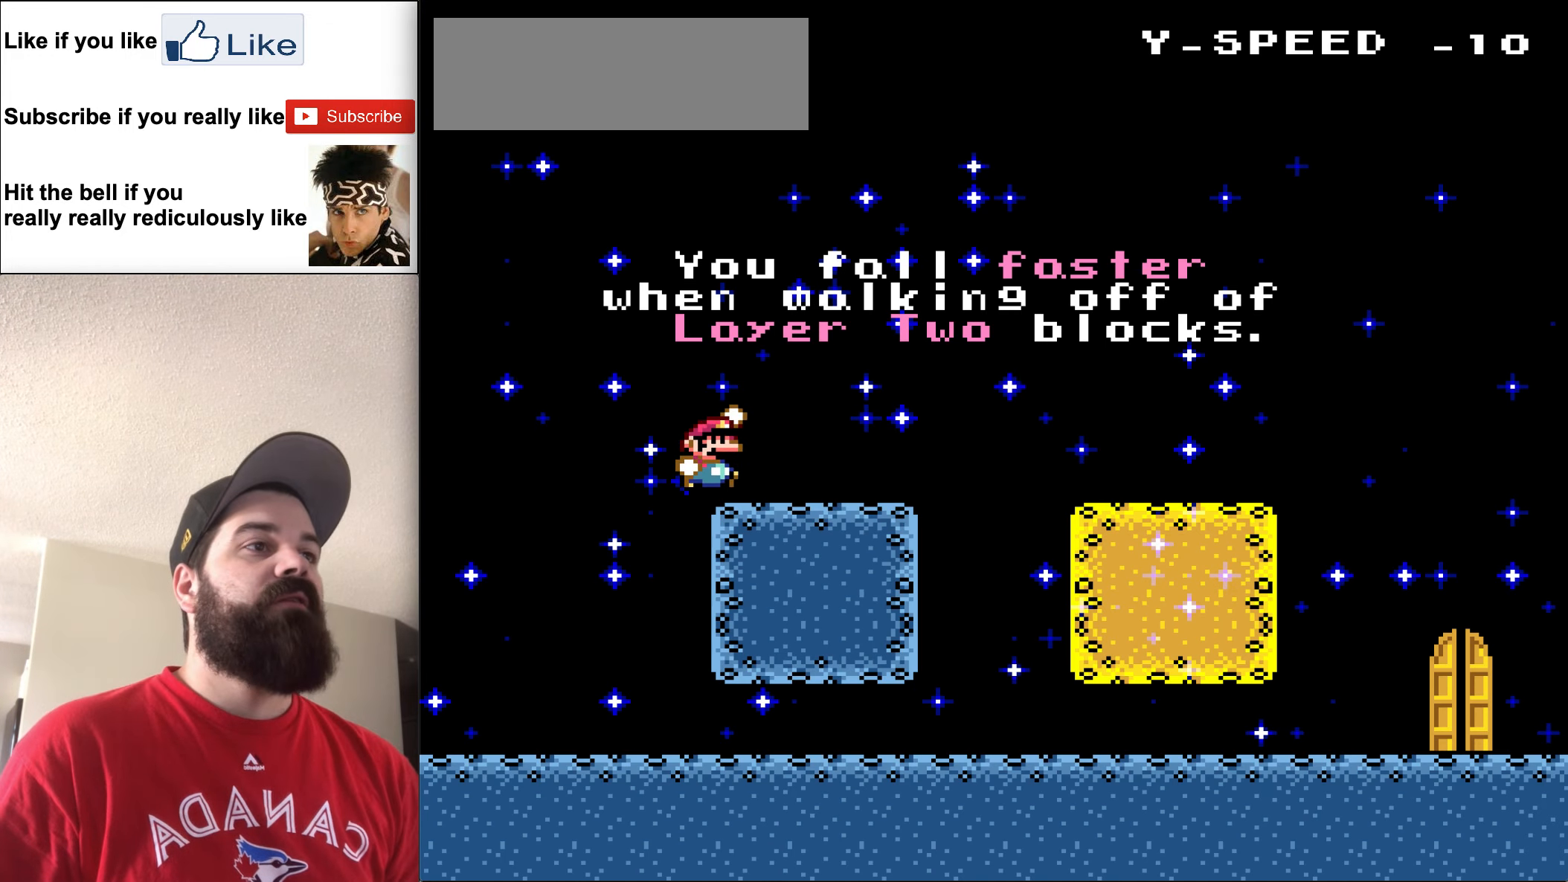
{"buttons": ["B", "Y", "DPAD_RIGHT"], "events": [[116, "B", "up"], [116, "DPAD_RIGHT", "up"], [383, "B", "down"], [416, "DPAD_RIGHT", "down"]]}
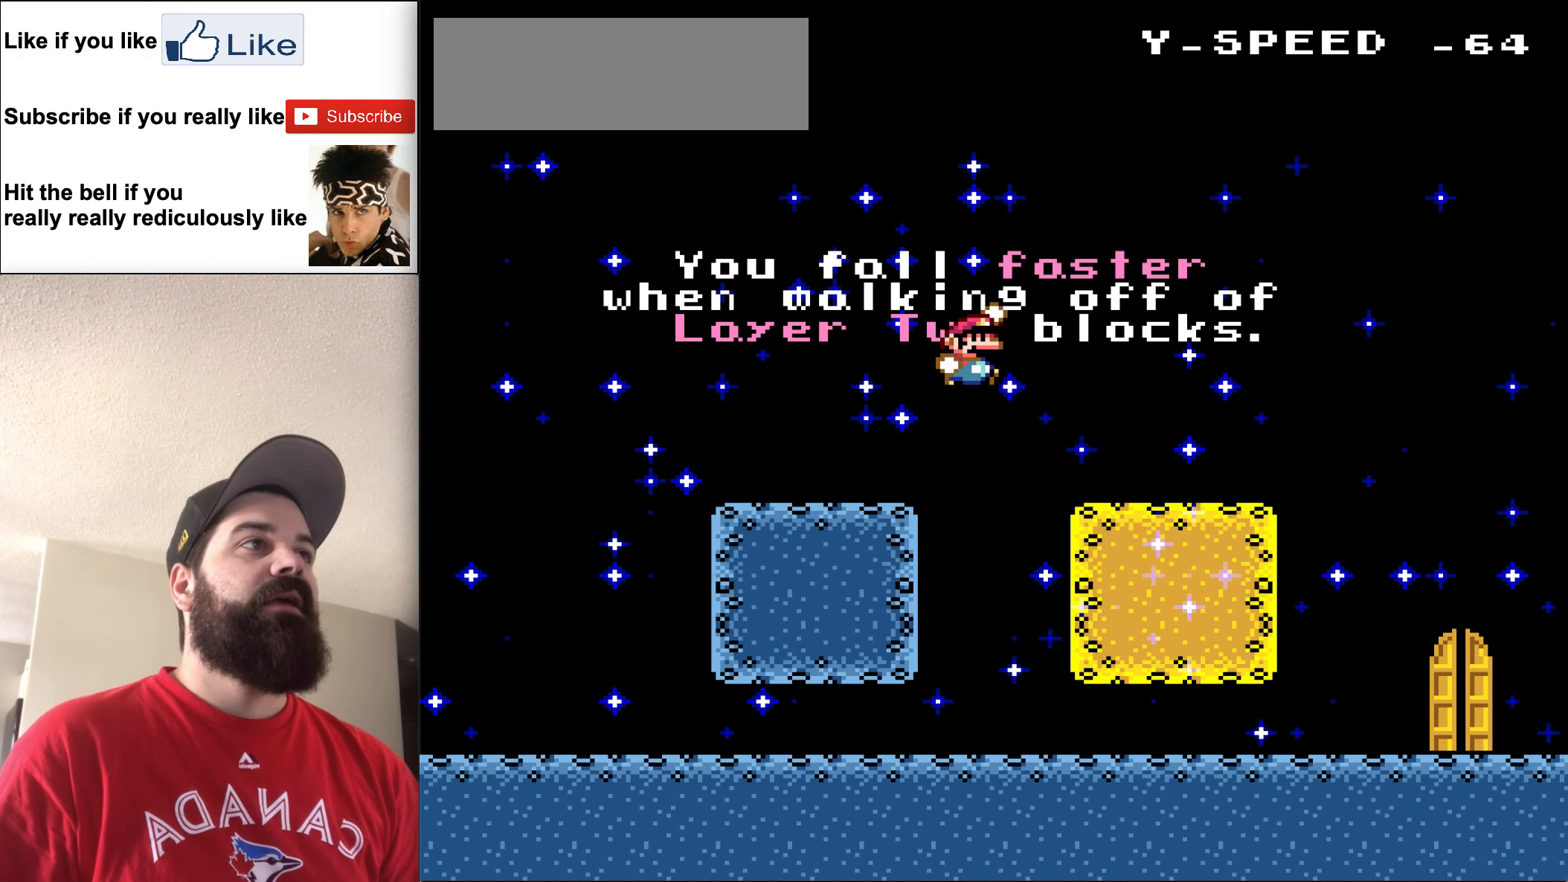
{"buttons": ["Y", "DPAD_LEFT"], "events": [[150, "B", "up"], [217, "DPAD_RIGHT", "up"], [317, "DPAD_LEFT", "down"]]}
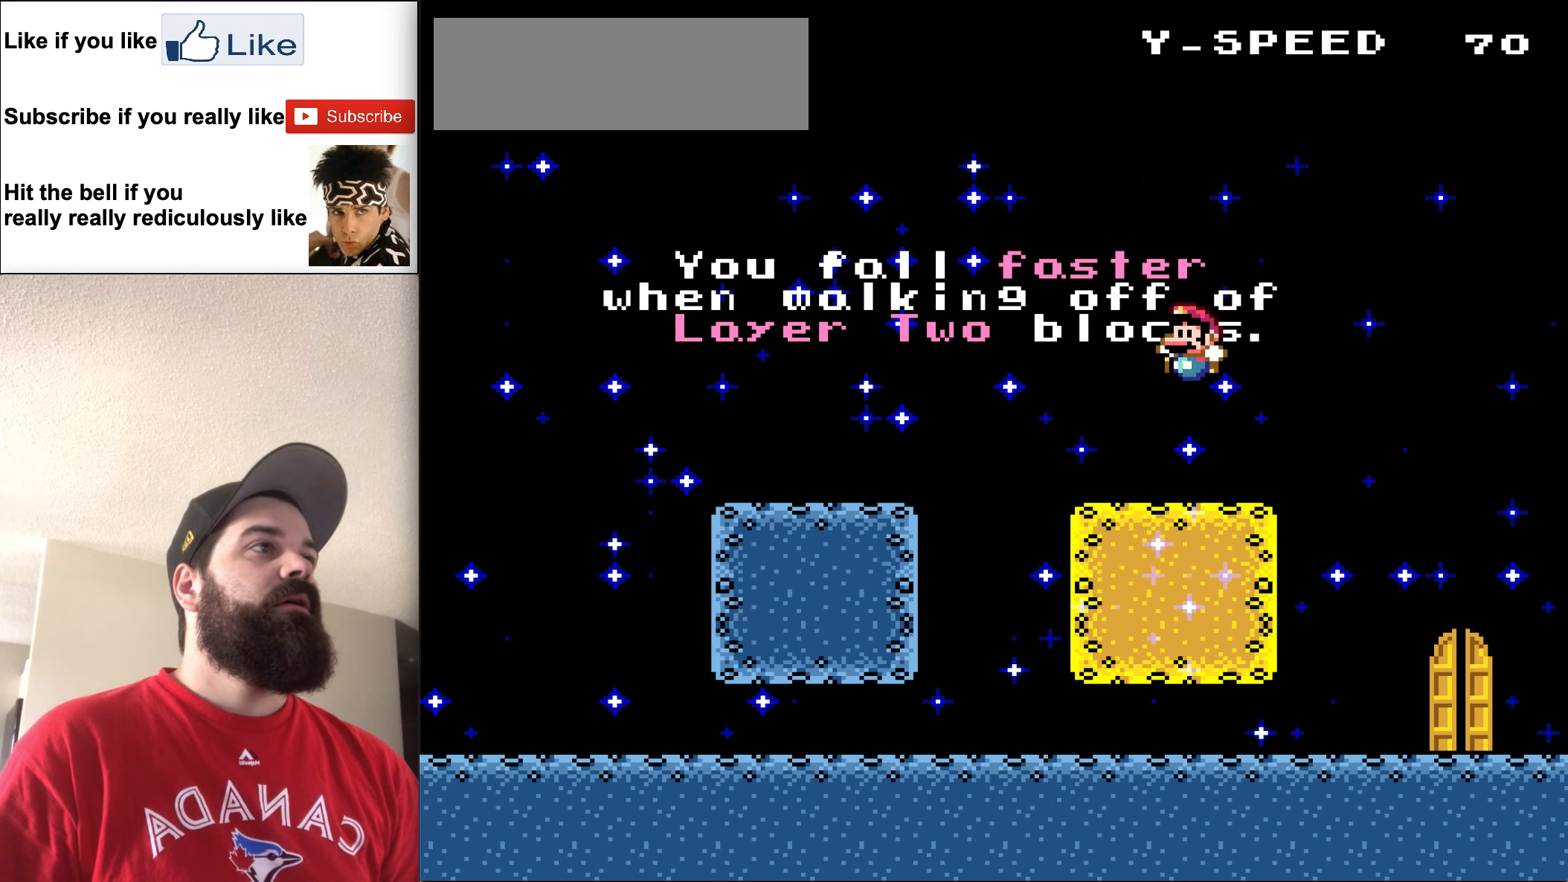
{"buttons": ["B", "Y", "DPAD_LEFT"], "events": [[283, "B", "down"]]}
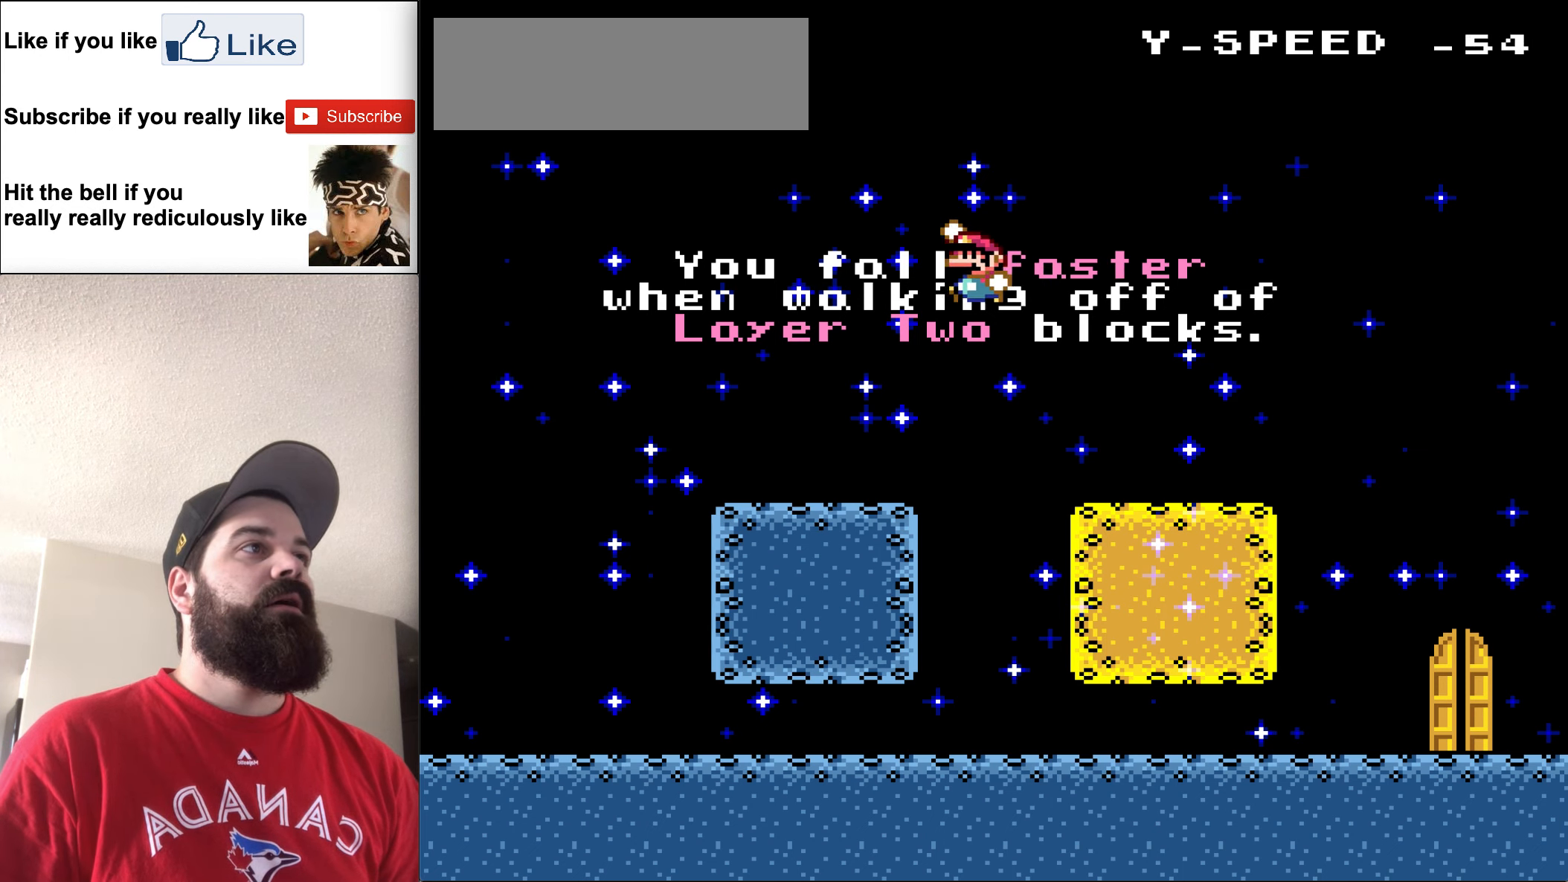
{"buttons": ["Y"], "events": [[250, "B", "up"], [317, "DPAD_LEFT", "up"]]}
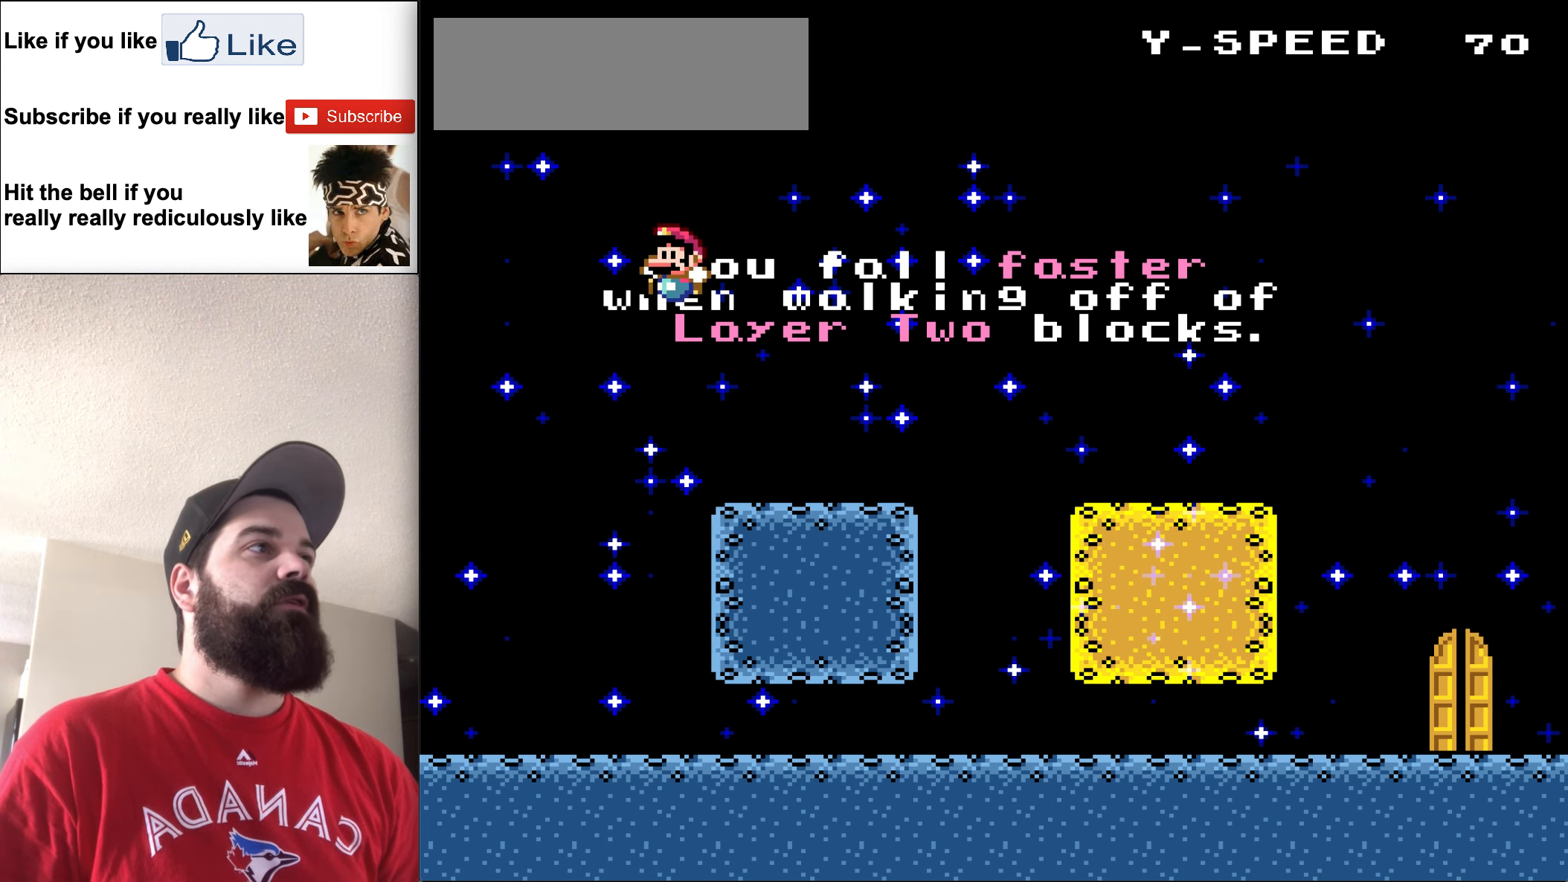
{"buttons": ["Y"], "events": []}
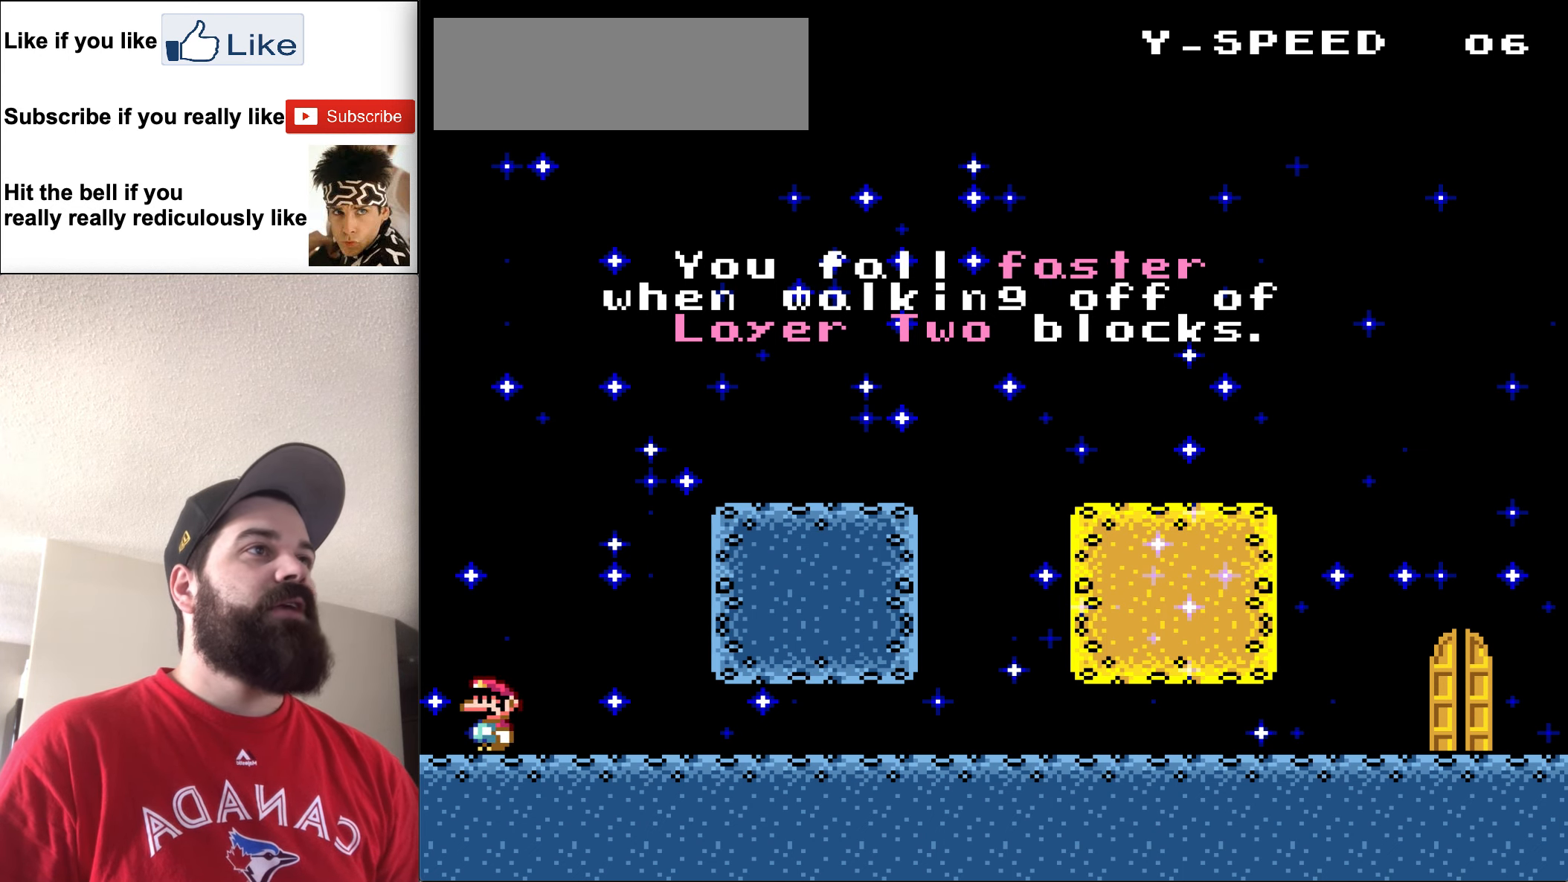
{"buttons": ["B", "Y", "DPAD_RIGHT"], "events": [[83, "DPAD_RIGHT", "down"], [350, "B", "down"]]}
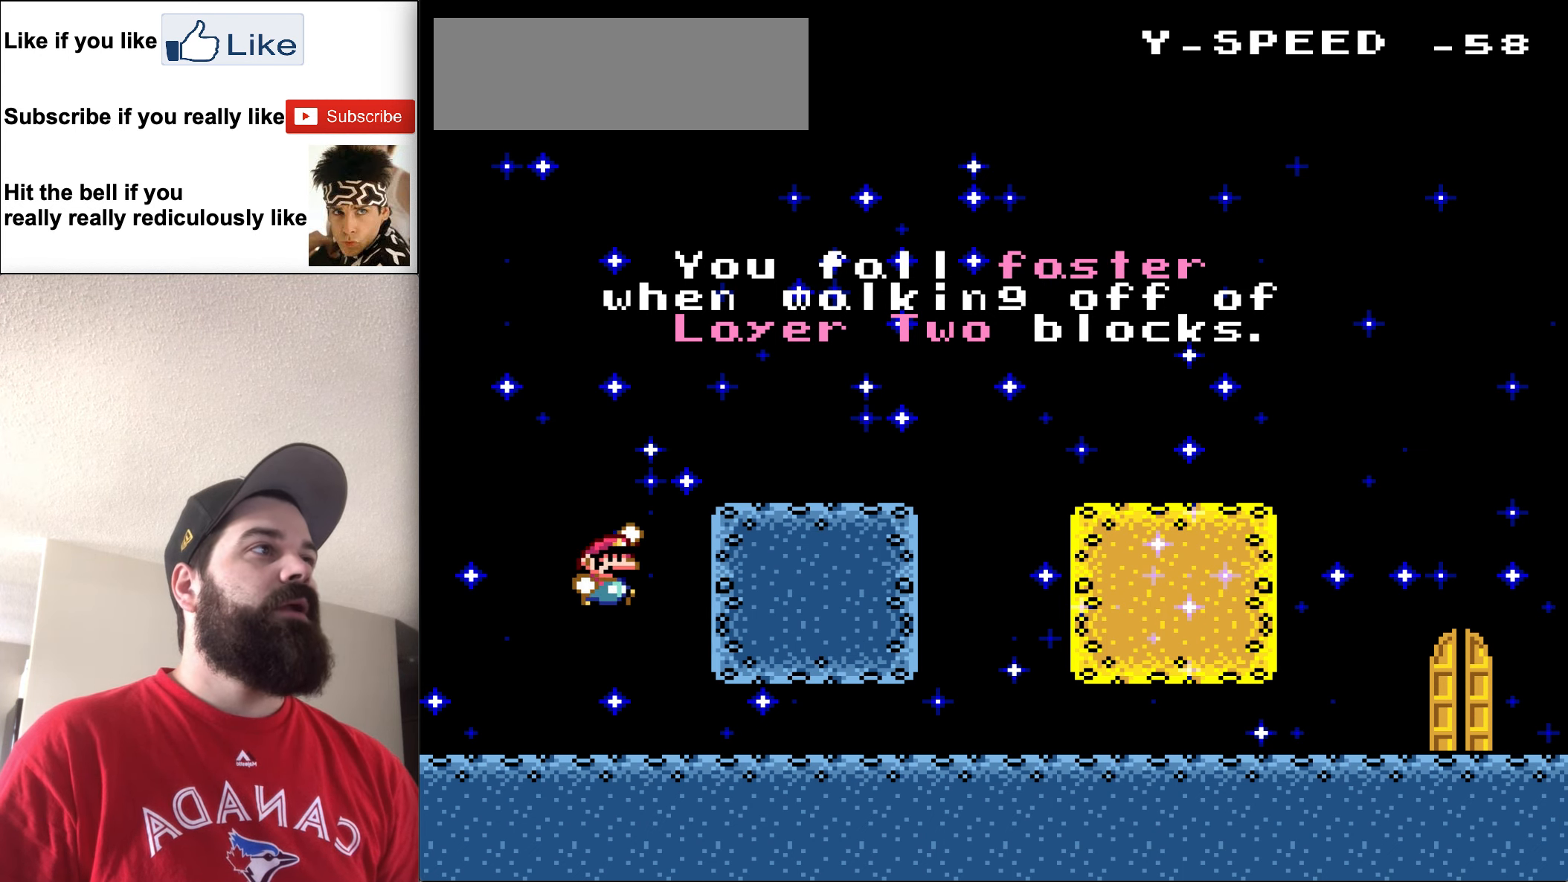
{"buttons": ["Y"], "events": [[183, "DPAD_RIGHT", "up"], [283, "B", "up"], [283, "DPAD_LEFT", "down"], [483, "DPAD_LEFT", "up"]]}
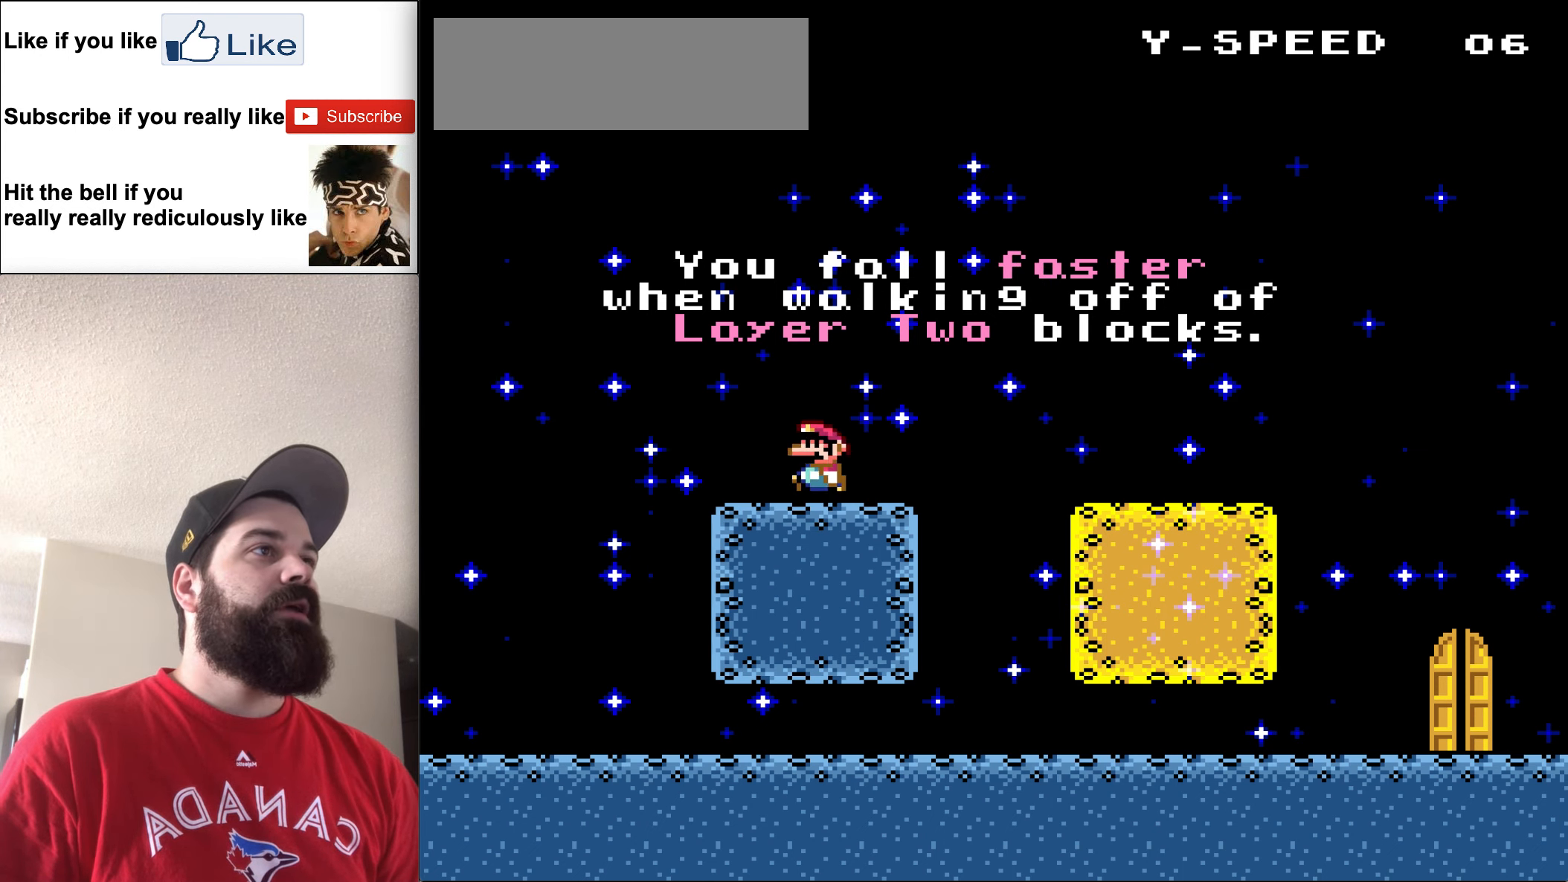
{"buttons": ["Y"], "events": []}
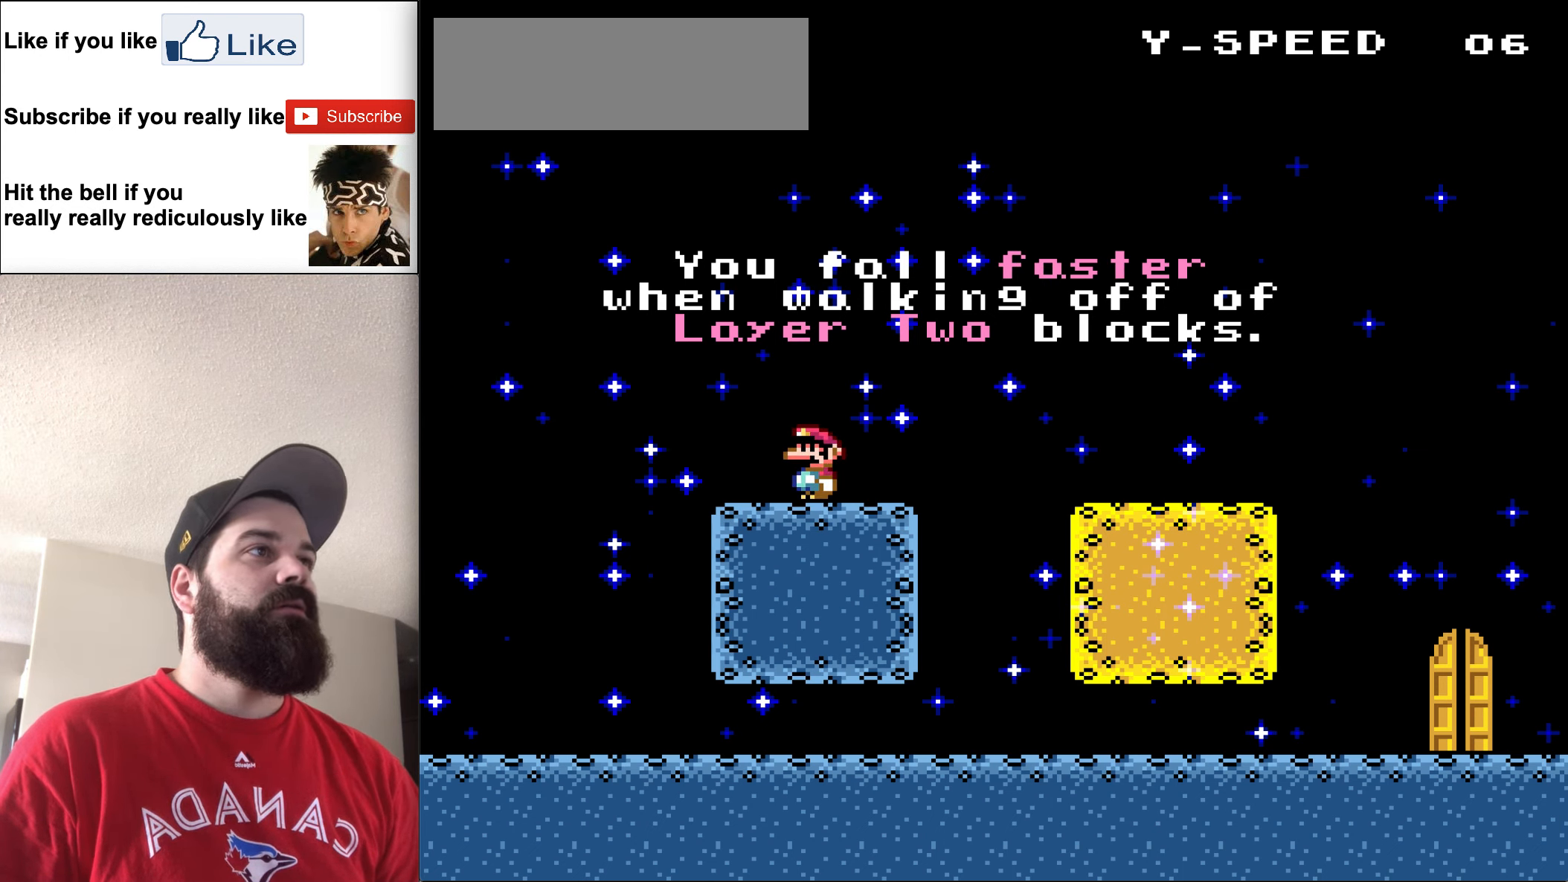
{"buttons": [], "events": [[283, "Y", "up"]]}
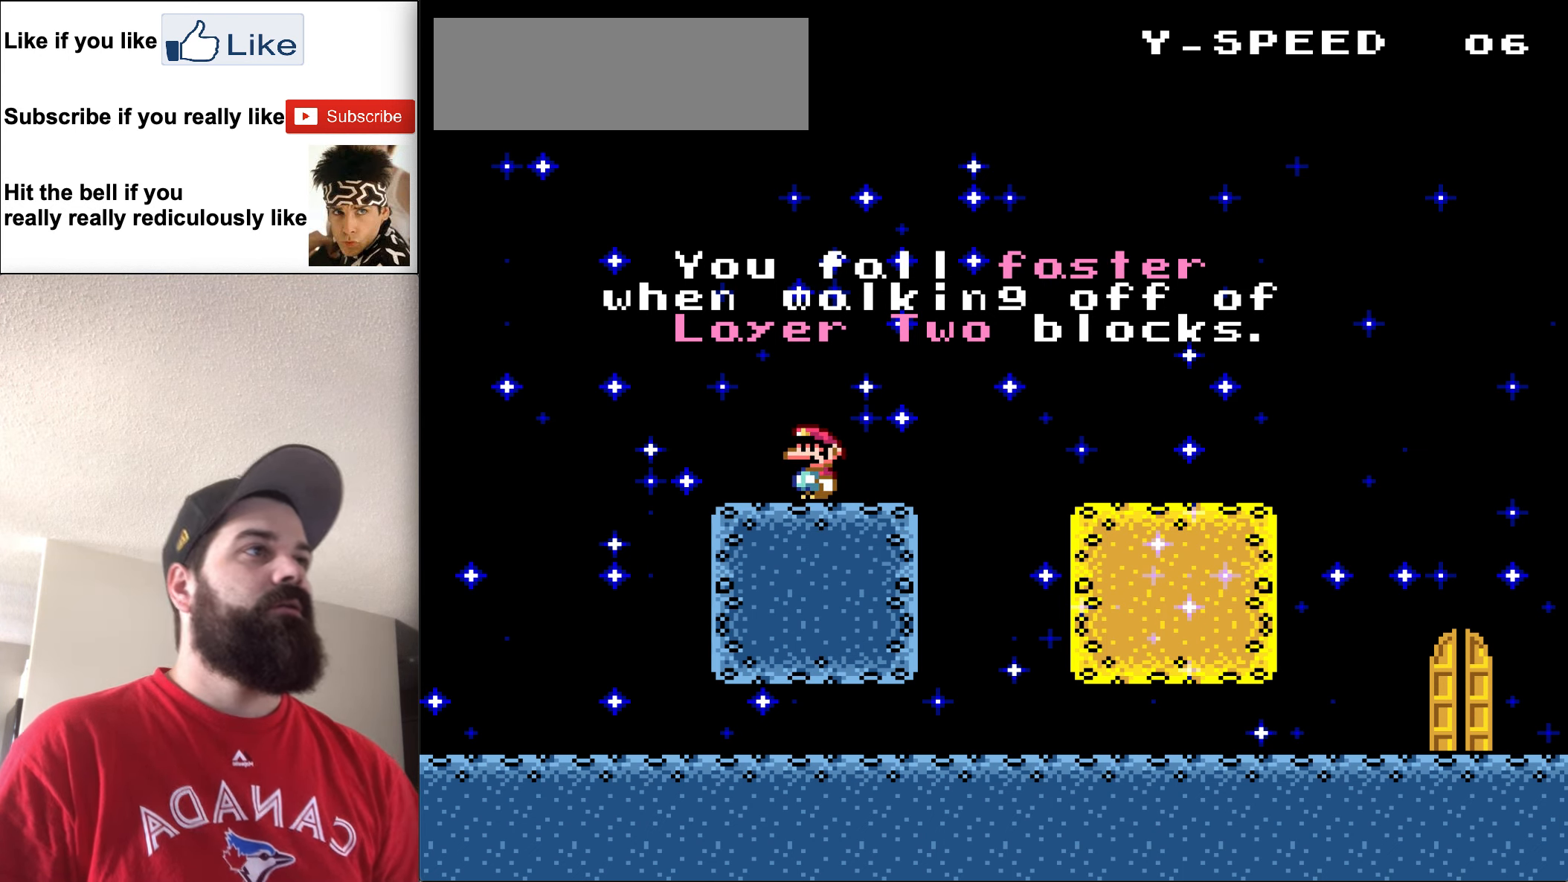
{"buttons": [], "events": []}
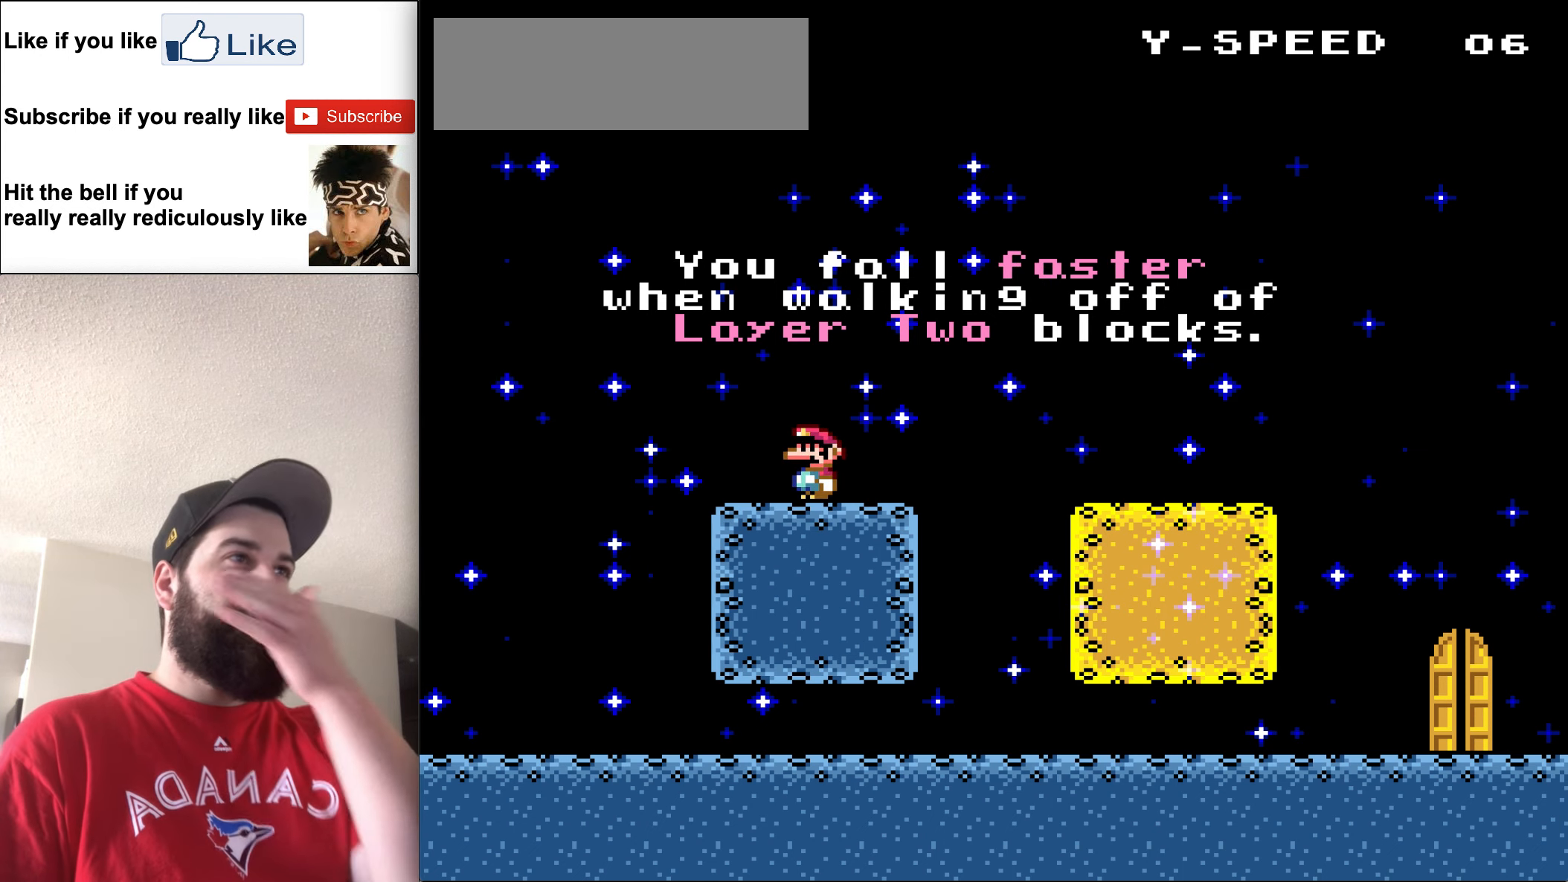
{"buttons": [], "events": []}
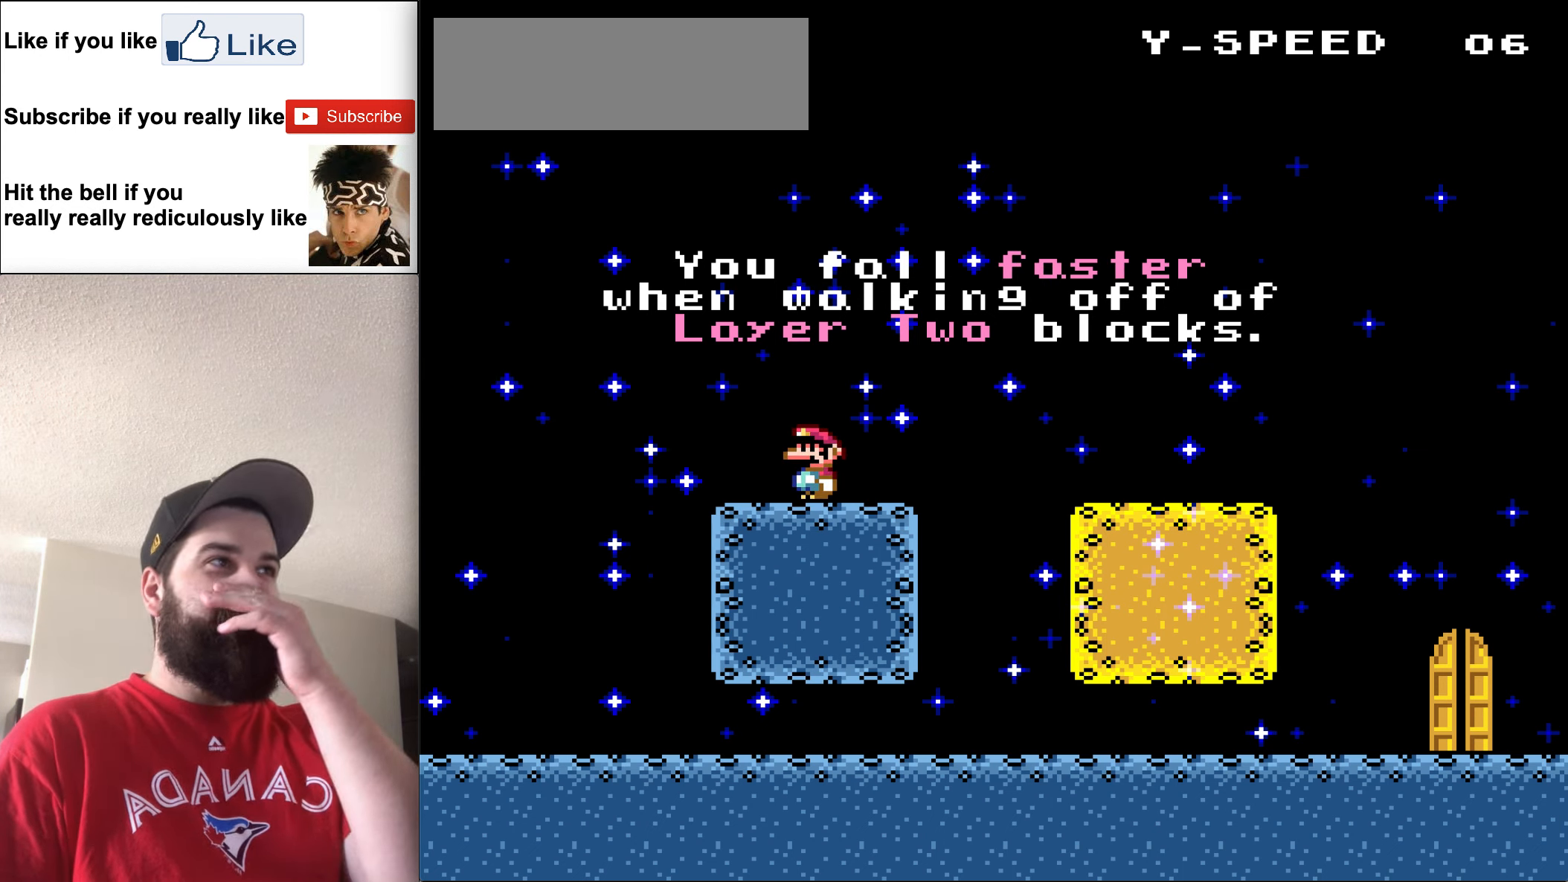
{"buttons": [], "events": []}
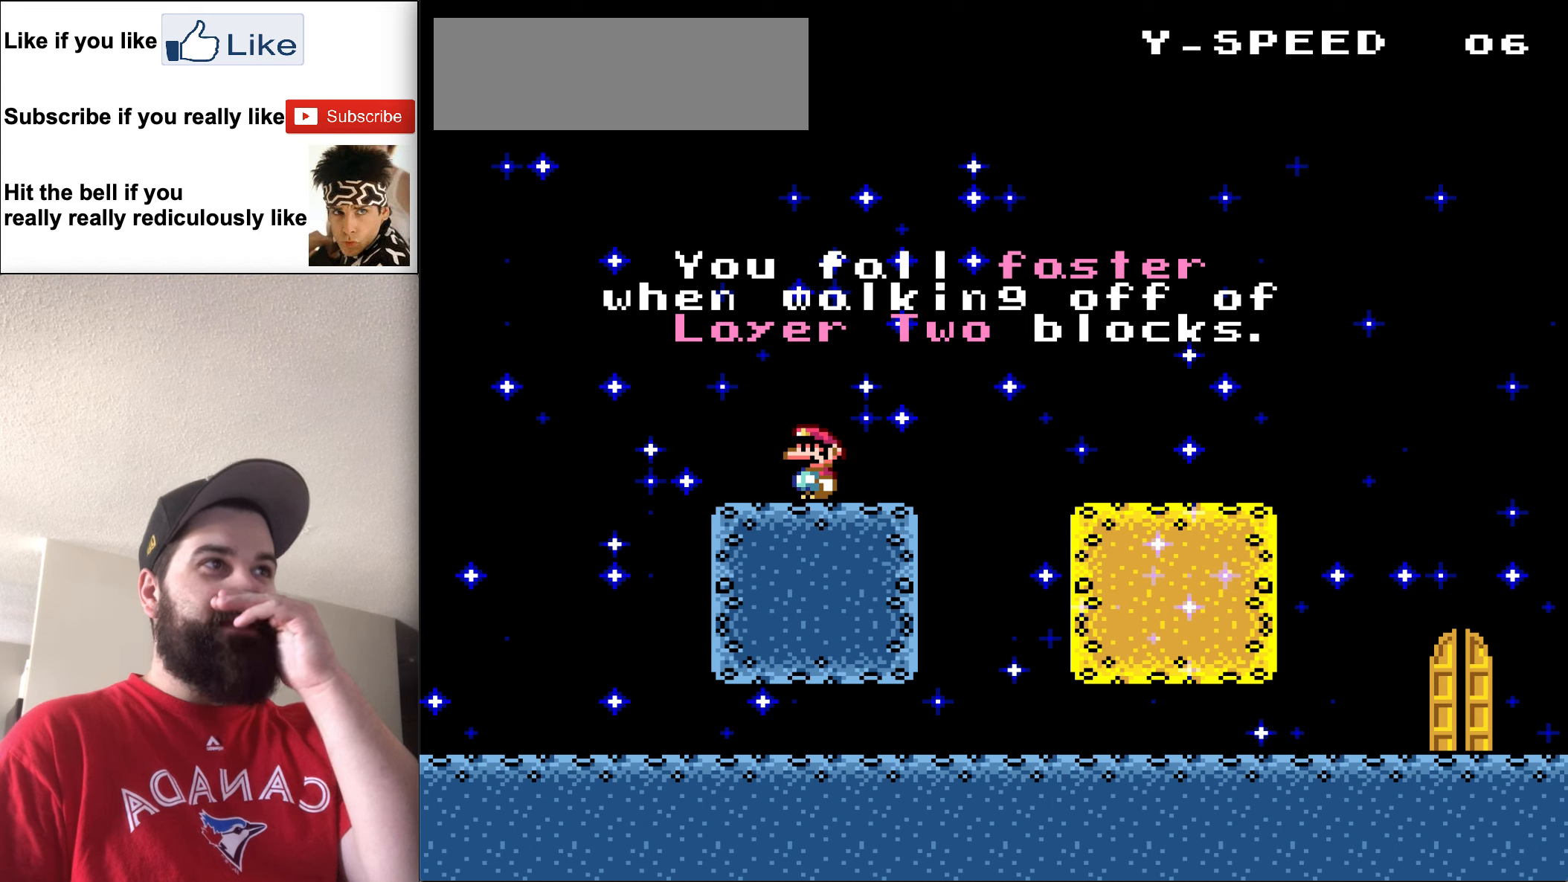
{"buttons": [], "events": []}
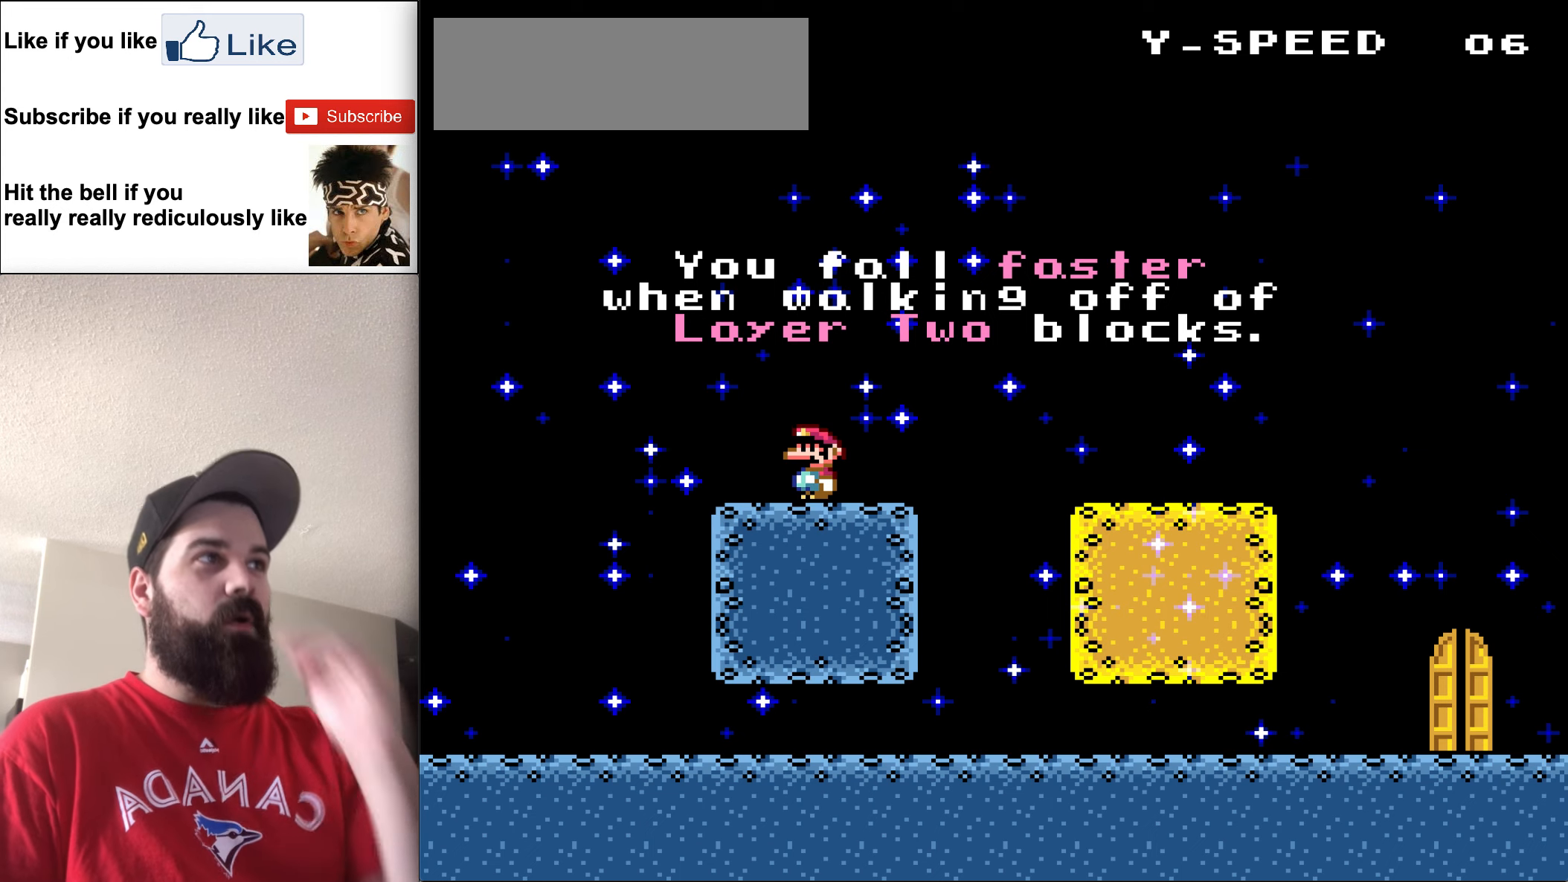
{"buttons": [], "events": []}
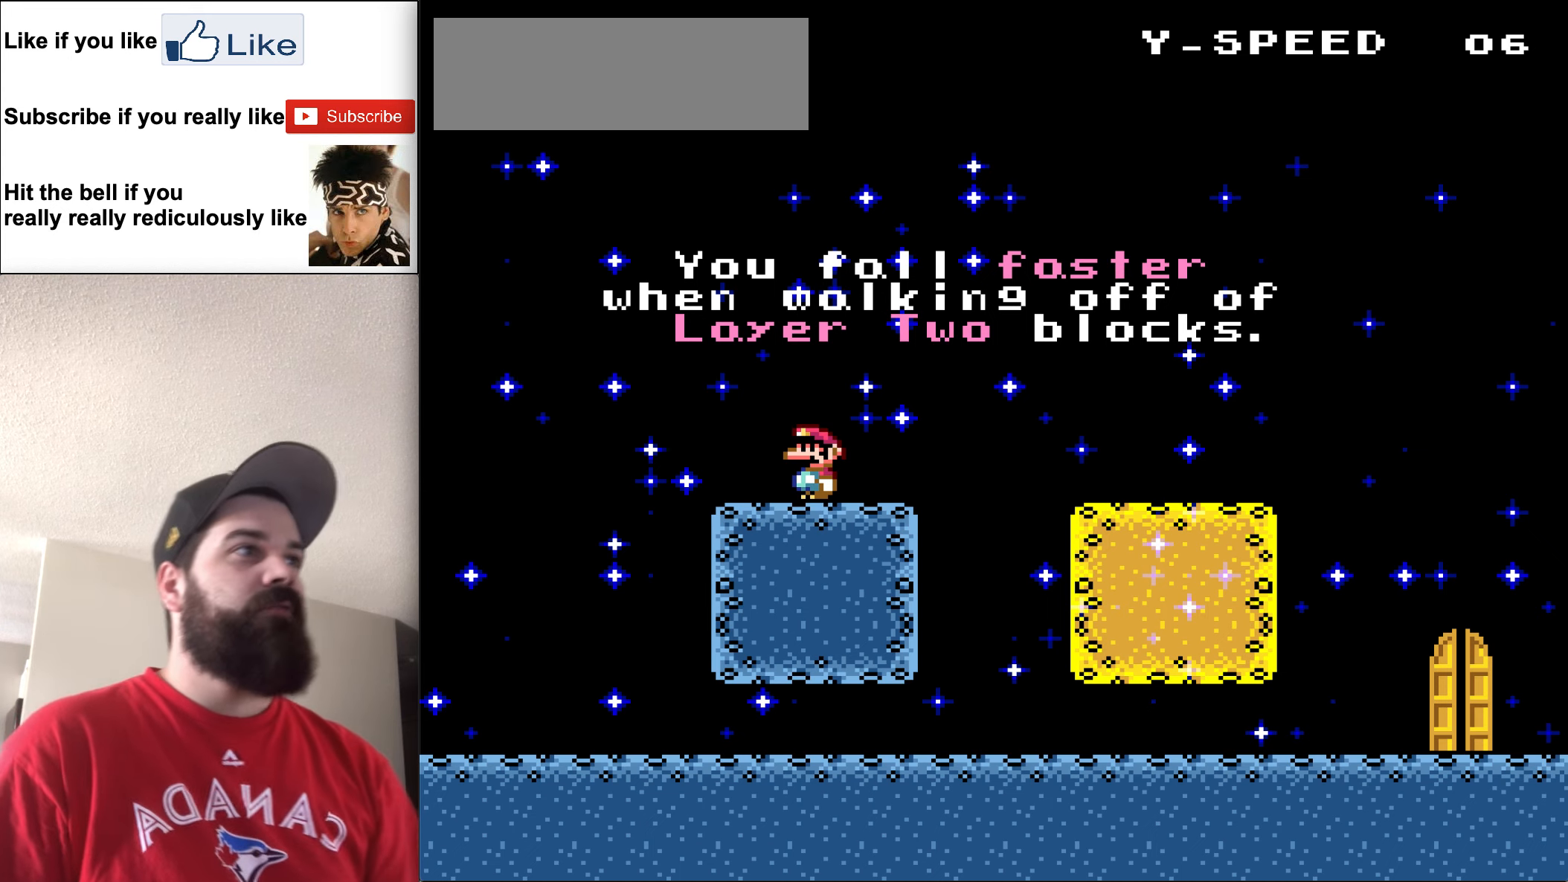
{"buttons": [], "events": []}
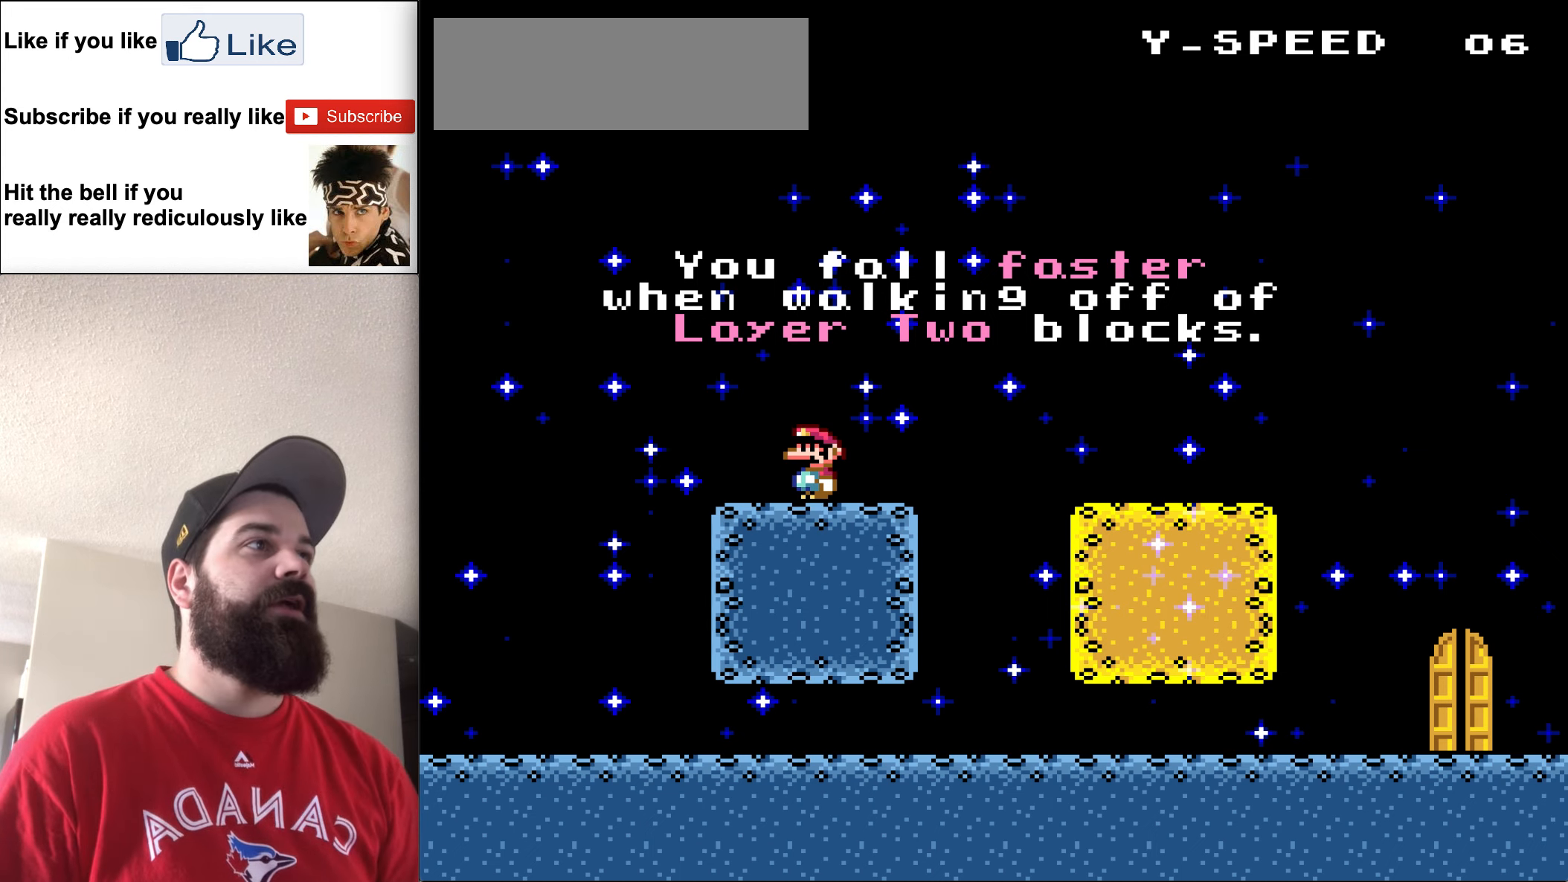
{"buttons": [], "events": [[350, "DPAD_LEFT", "down"], [484, "DPAD_LEFT", "up"]]}
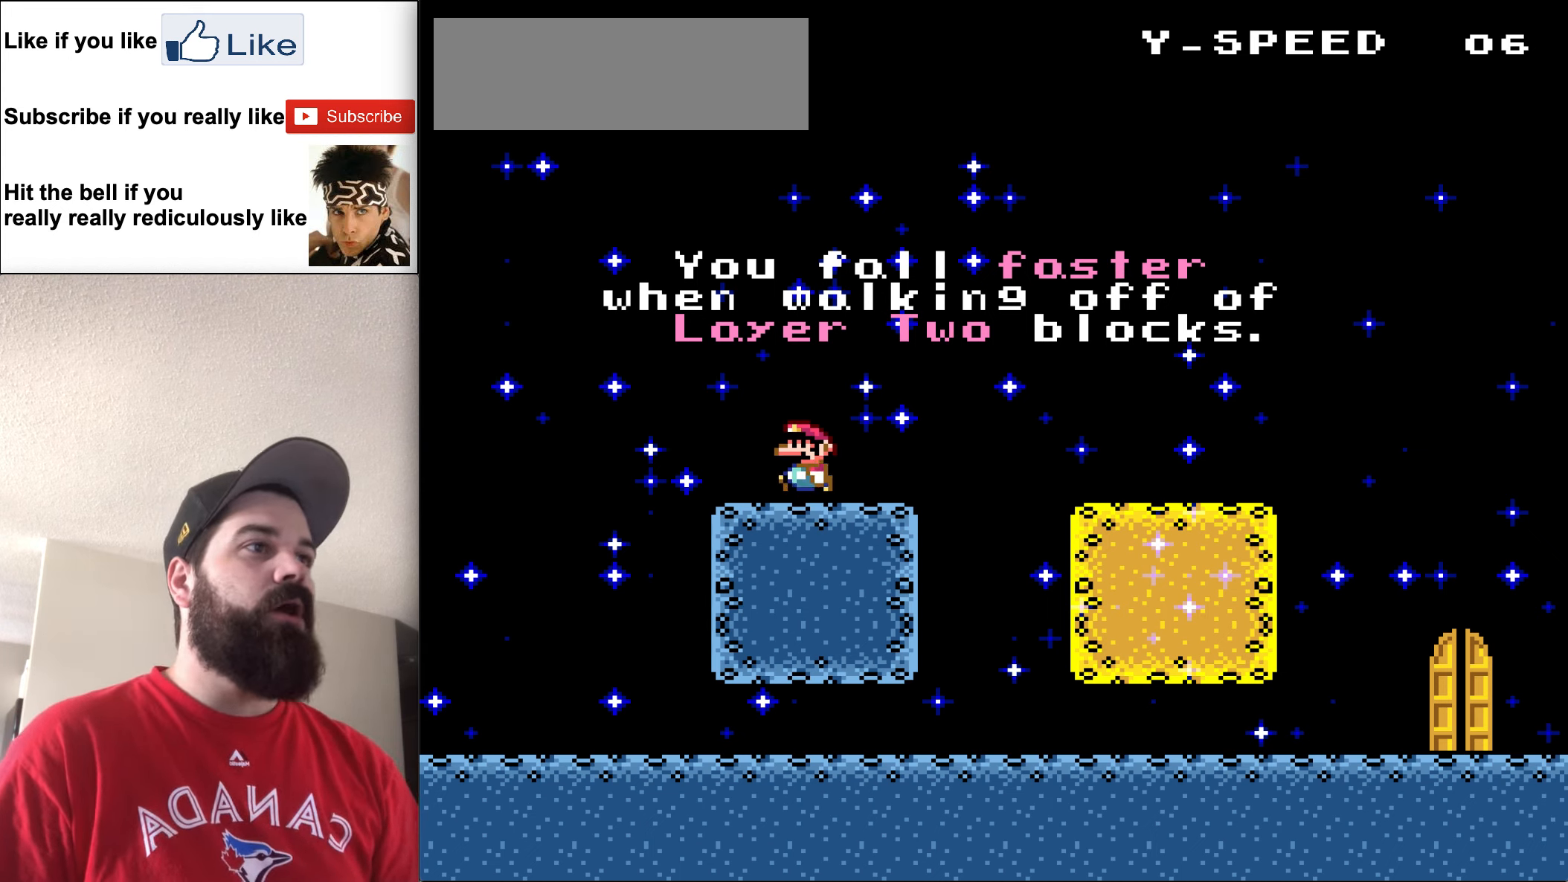
{"buttons": [], "events": []}
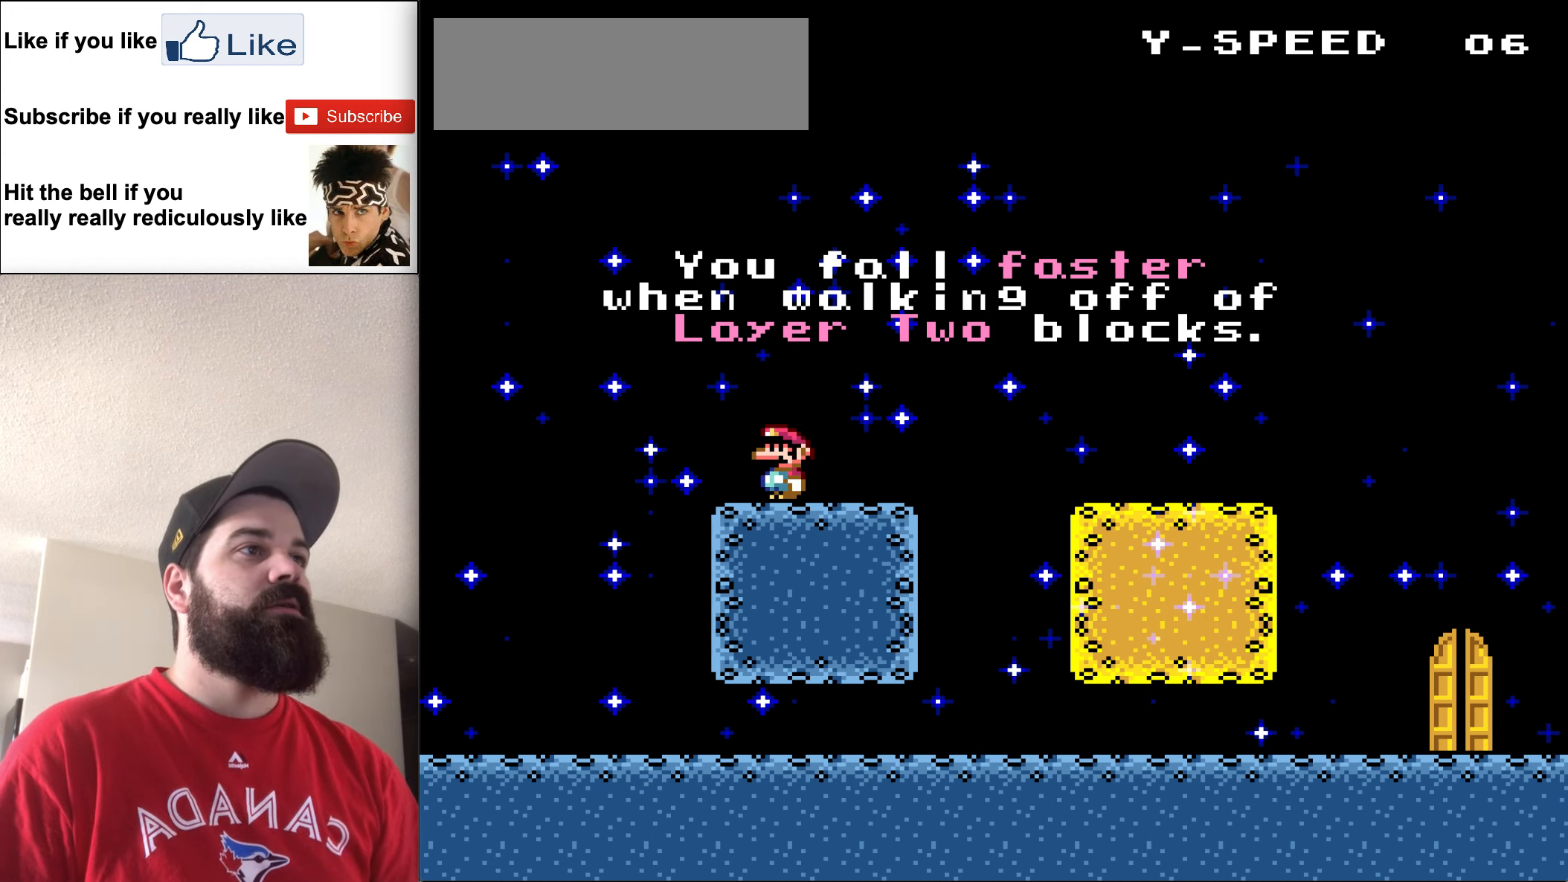
{"buttons": [], "events": []}
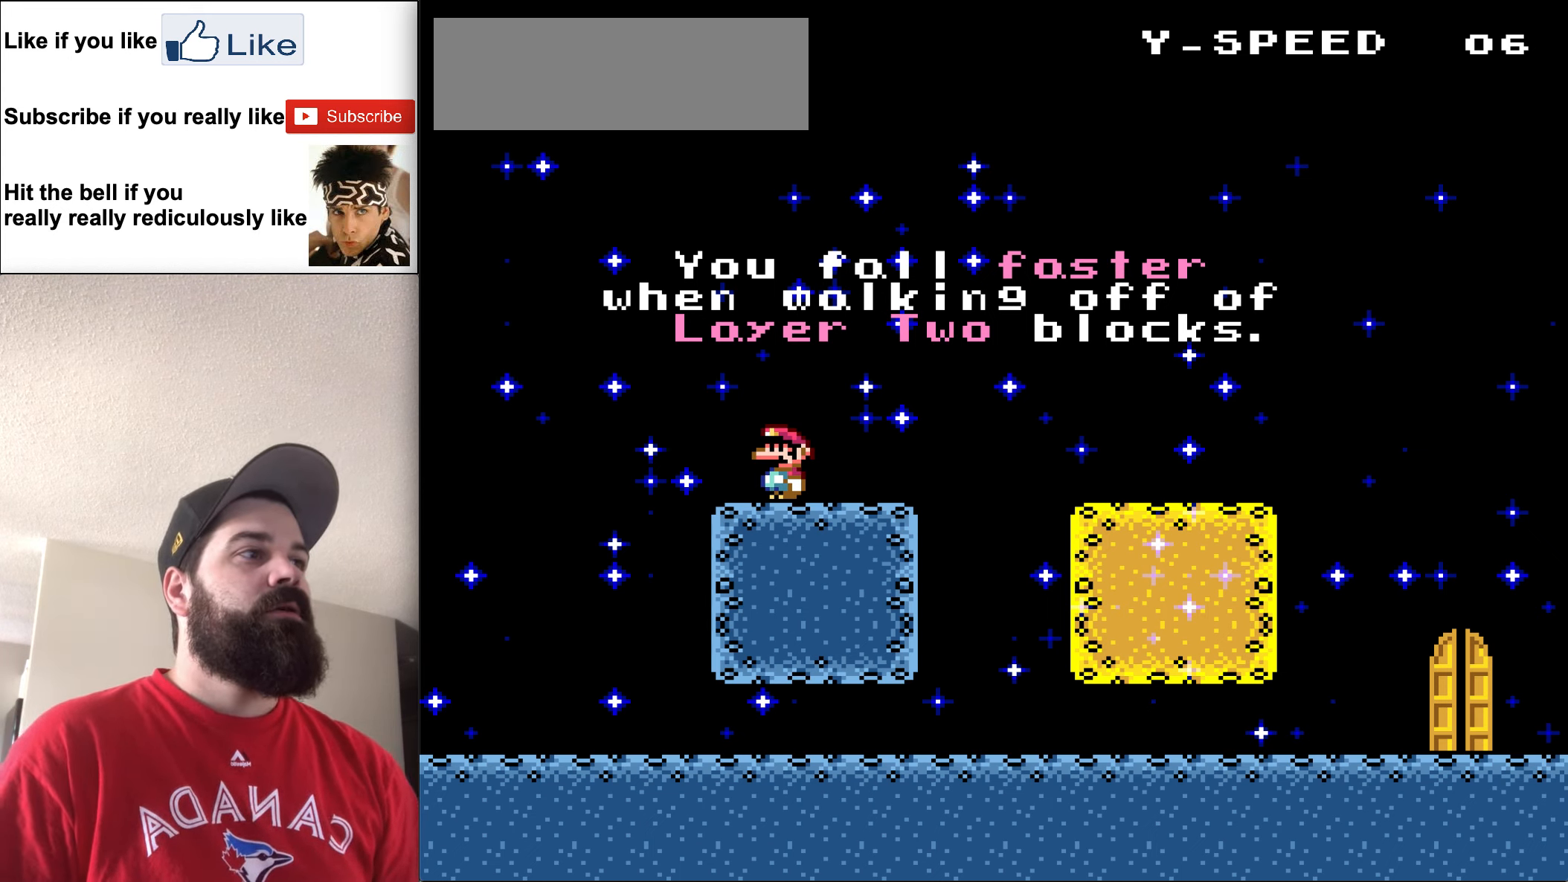
{"buttons": ["DPAD_RIGHT"], "events": [[450, "DPAD_RIGHT", "down"]]}